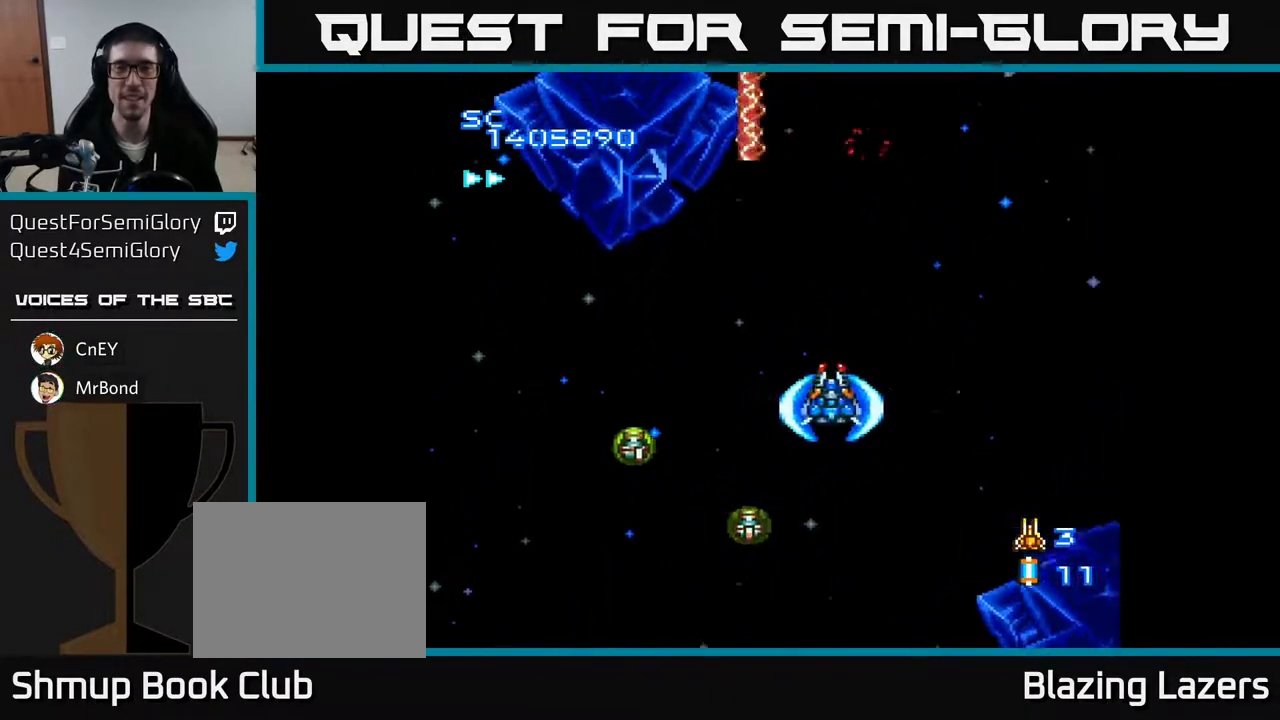
Gameplay with a controller (Xbox layout); each line is a JSON object with the inputs held at the frame after it. "events" lists button and stick changes between this image and that frame as [ms after this image, input, new state], when the widget could be followed in between. Not read: left_stick.
{"buttons": ["A", "DPAD_UP", "DPAD_RIGHT"], "right_stick": "center", "events": [[67, "DPAD_DOWN", "down"], [317, "DPAD_DOWN", "up"], [450, "DPAD_LEFT", "up"], [483, "DPAD_RIGHT", "down"], [483, "DPAD_UP", "down"]]}
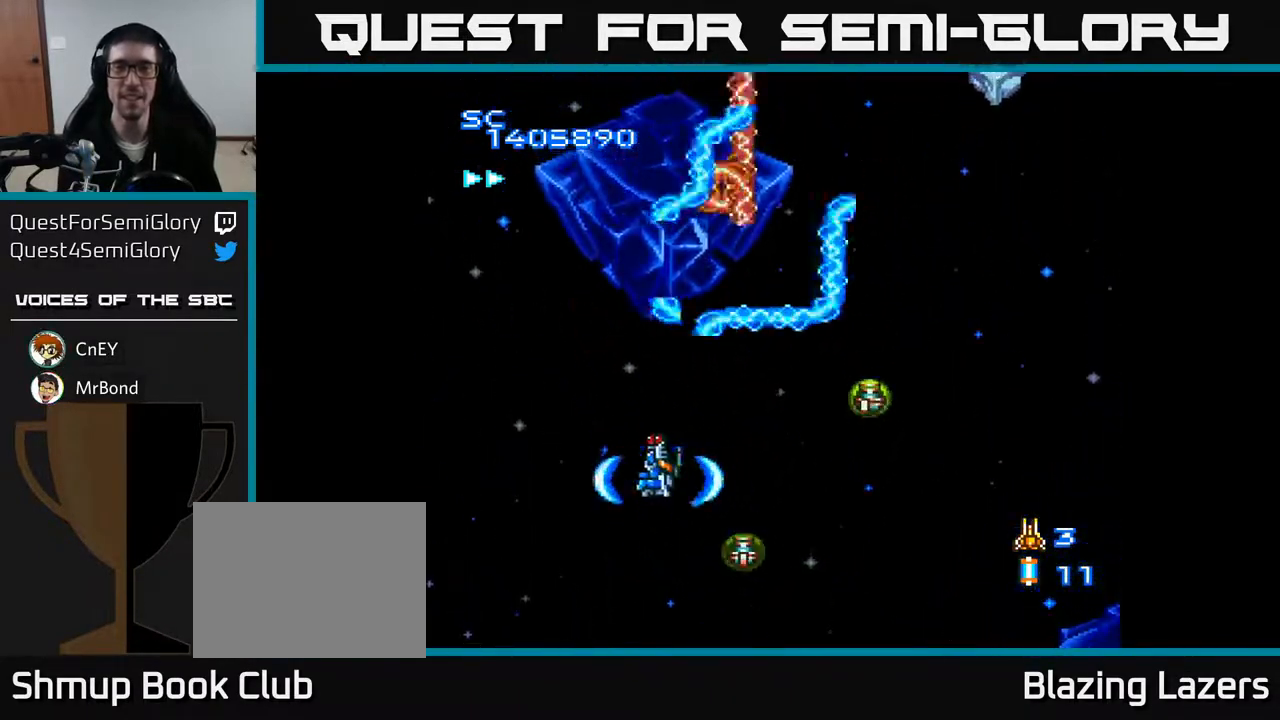
{"buttons": ["A", "DPAD_UP", "DPAD_RIGHT"], "right_stick": "center", "events": [[133, "DPAD_UP", "up"], [383, "DPAD_UP", "down"]]}
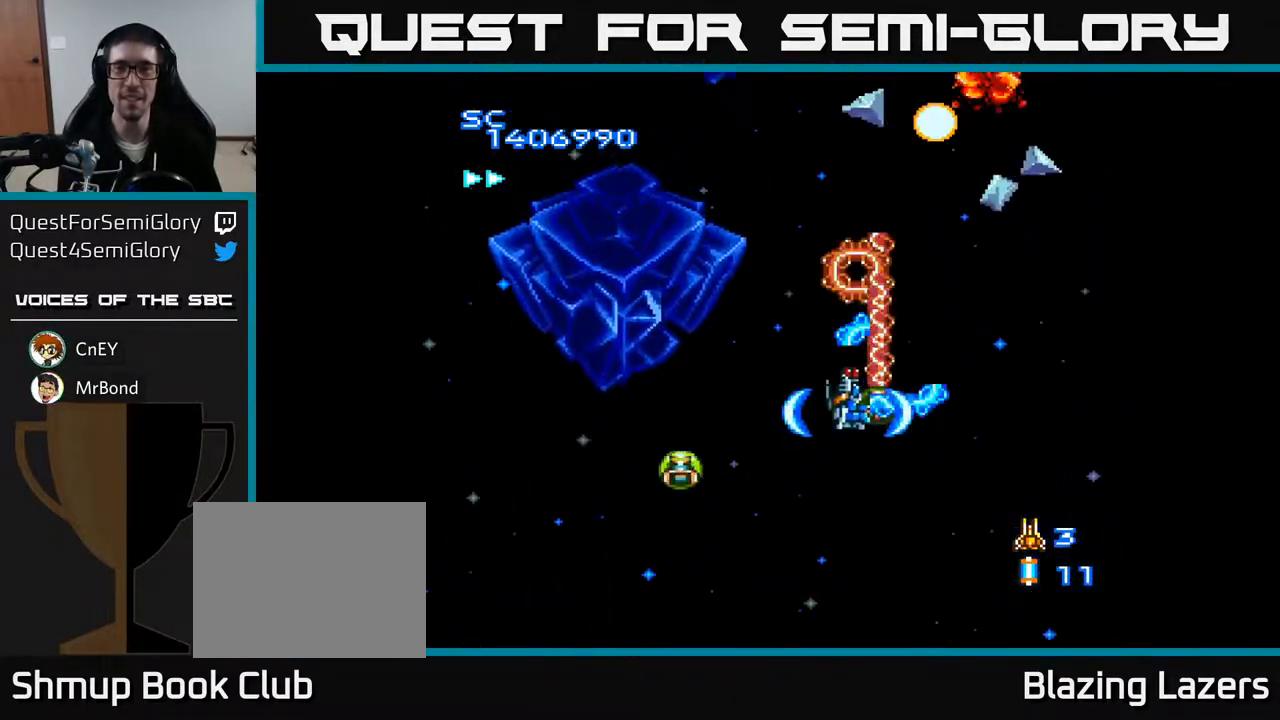
{"buttons": ["A", "DPAD_DOWN"], "right_stick": "center", "events": [[100, "DPAD_UP", "up"], [200, "DPAD_DOWN", "down"], [267, "DPAD_RIGHT", "up"]]}
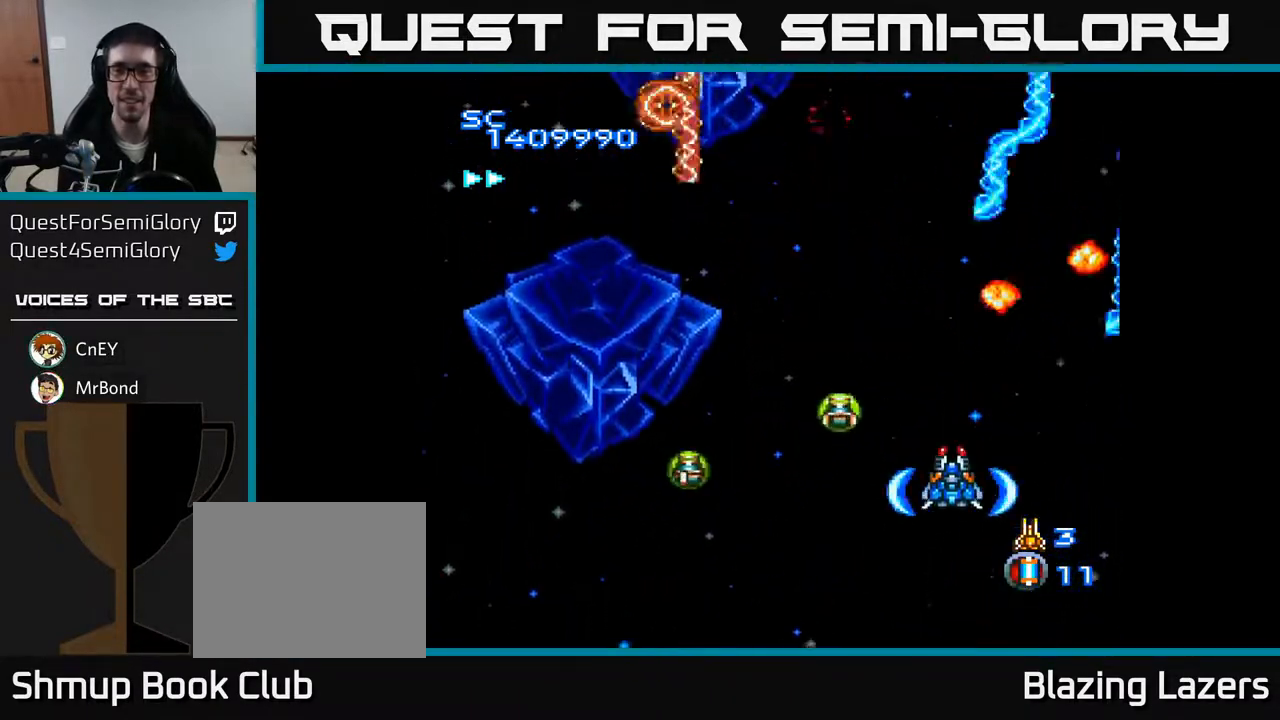
{"buttons": ["A", "DPAD_UP", "DPAD_LEFT"], "right_stick": "center", "events": [[83, "DPAD_LEFT", "down"], [100, "DPAD_DOWN", "up"], [267, "DPAD_UP", "down"]]}
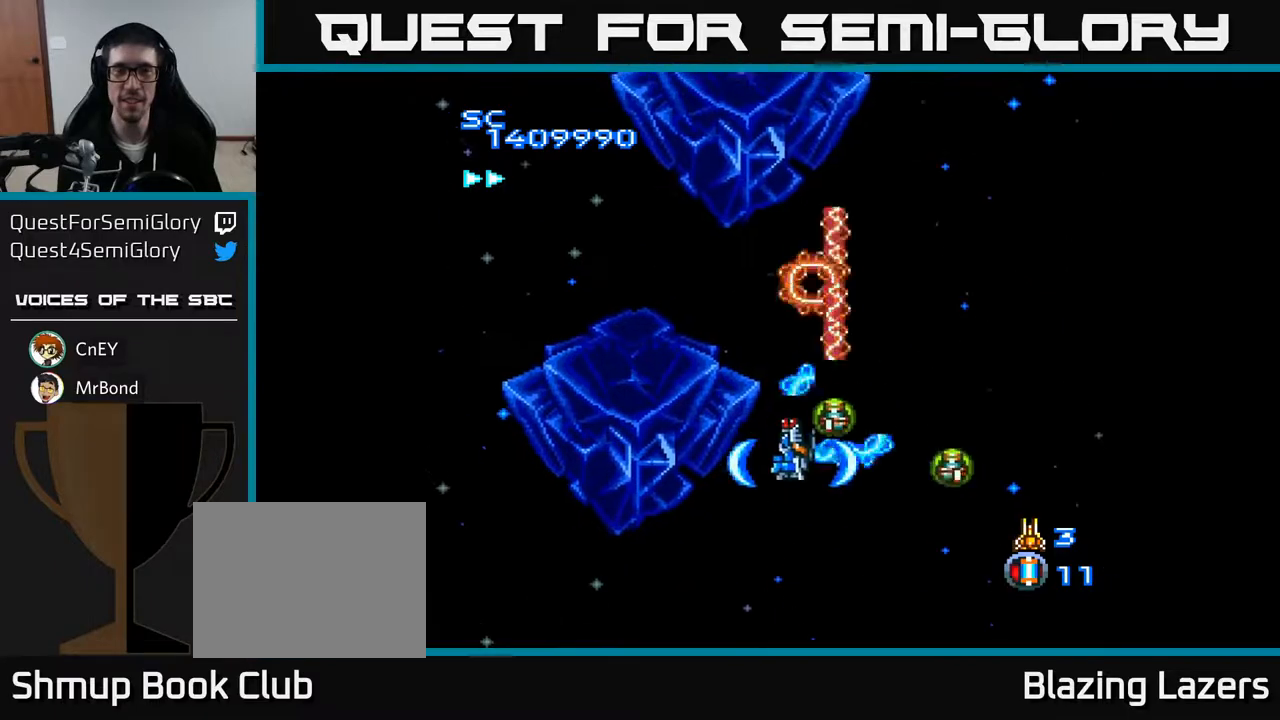
{"buttons": ["A"], "right_stick": "center", "events": [[33, "A", "up"], [83, "A", "down"], [183, "DPAD_UP", "up"], [283, "DPAD_LEFT", "up"]]}
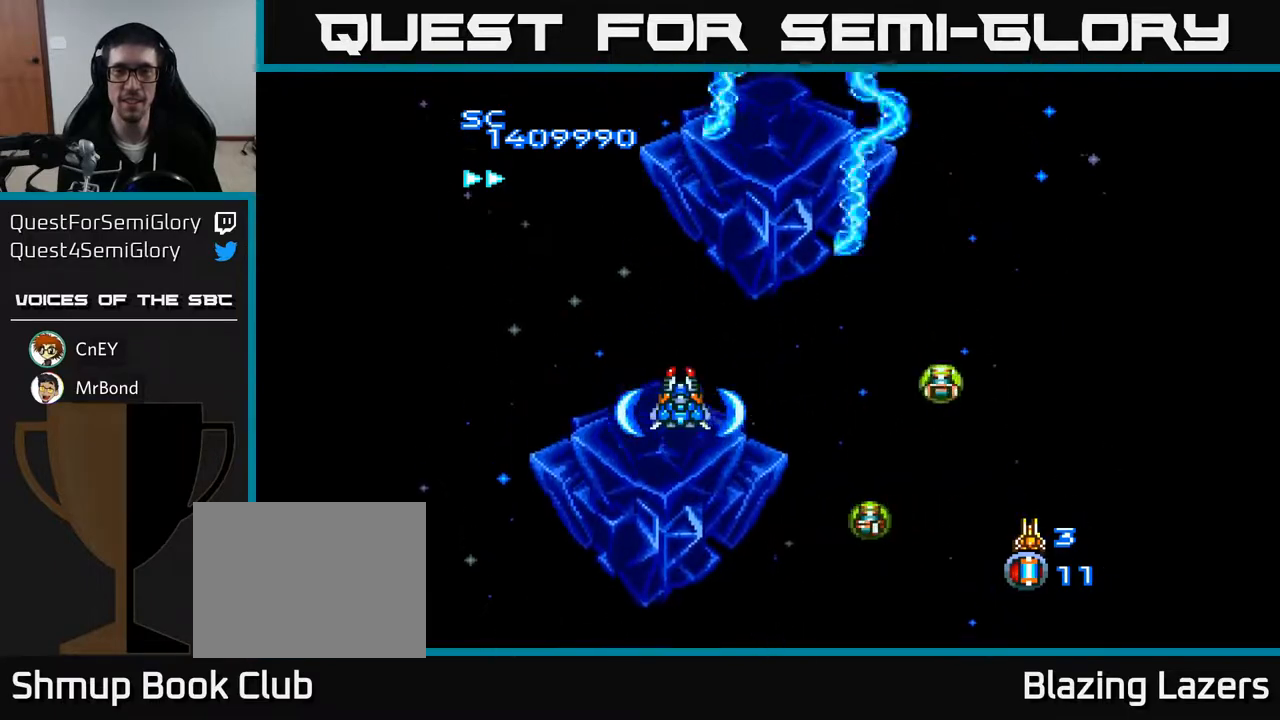
{"buttons": ["A", "DPAD_DOWN"], "right_stick": "center", "events": [[383, "DPAD_DOWN", "down"]]}
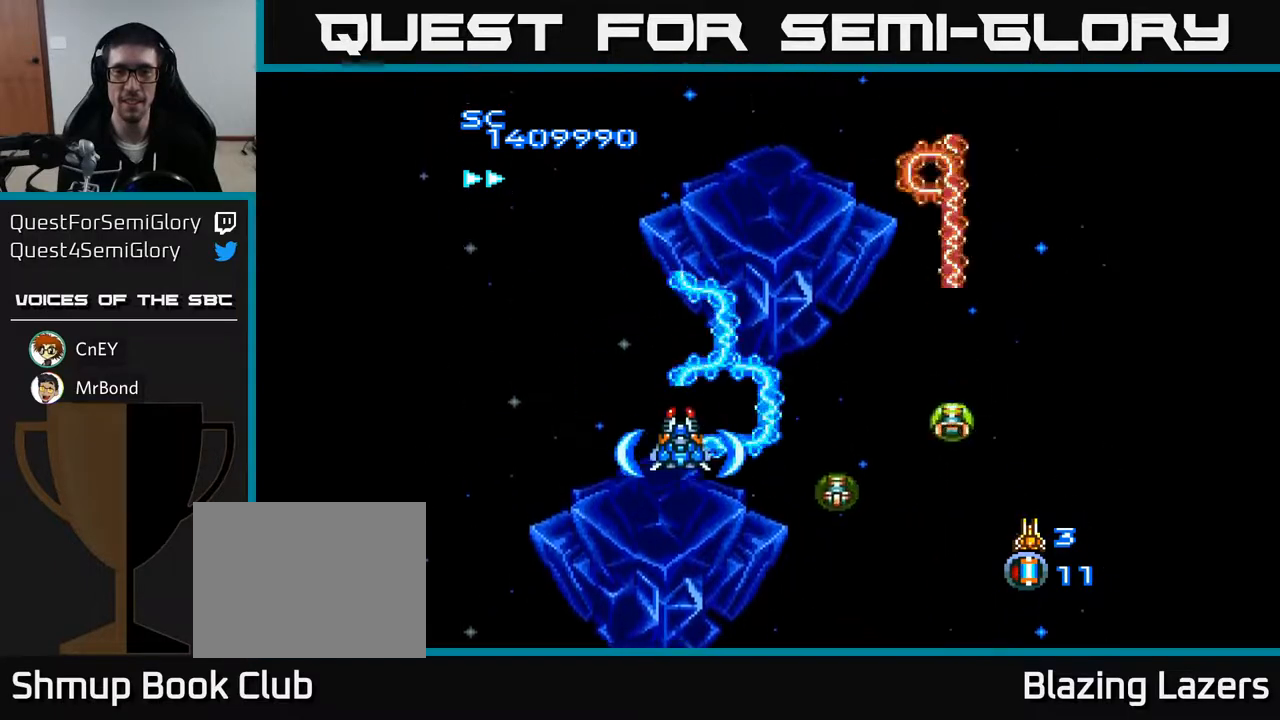
{"buttons": ["A"], "right_stick": "center", "events": [[183, "DPAD_RIGHT", "down"], [333, "DPAD_DOWN", "up"], [383, "DPAD_RIGHT", "up"]]}
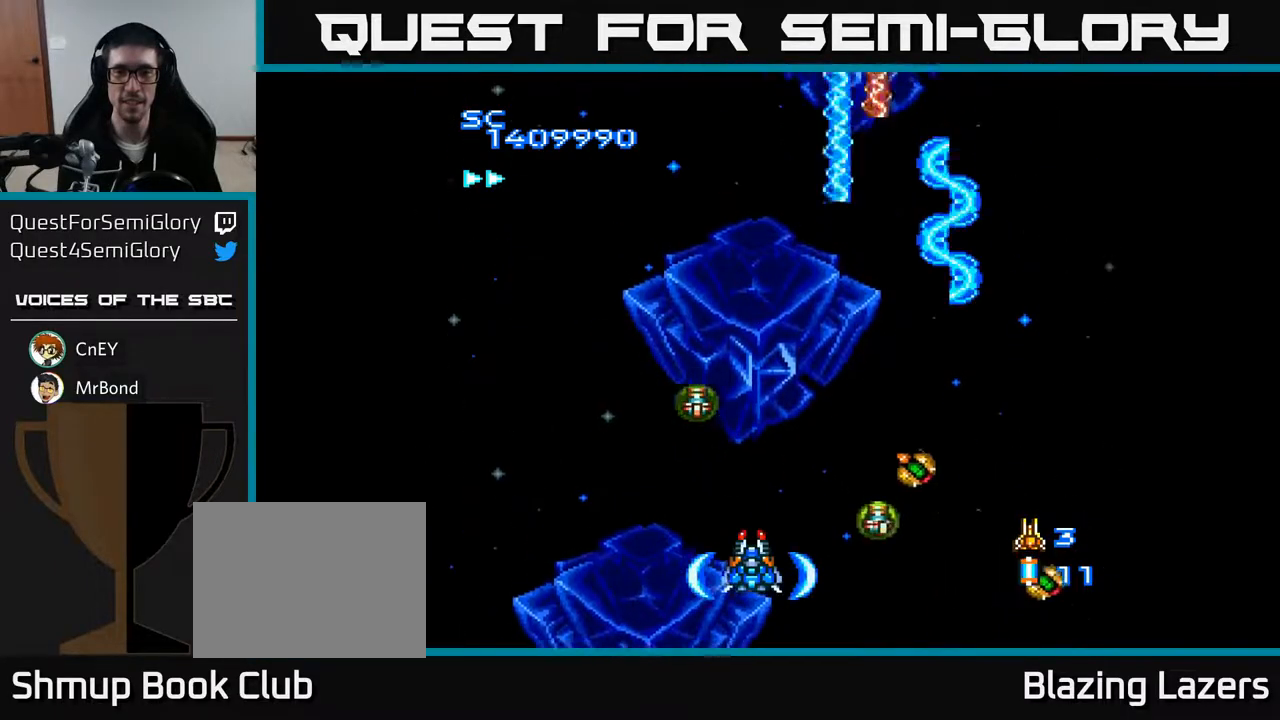
{"buttons": ["A", "DPAD_DOWN"], "right_stick": "center", "events": [[267, "DPAD_RIGHT", "down"], [417, "DPAD_DOWN", "down"], [417, "DPAD_RIGHT", "up"]]}
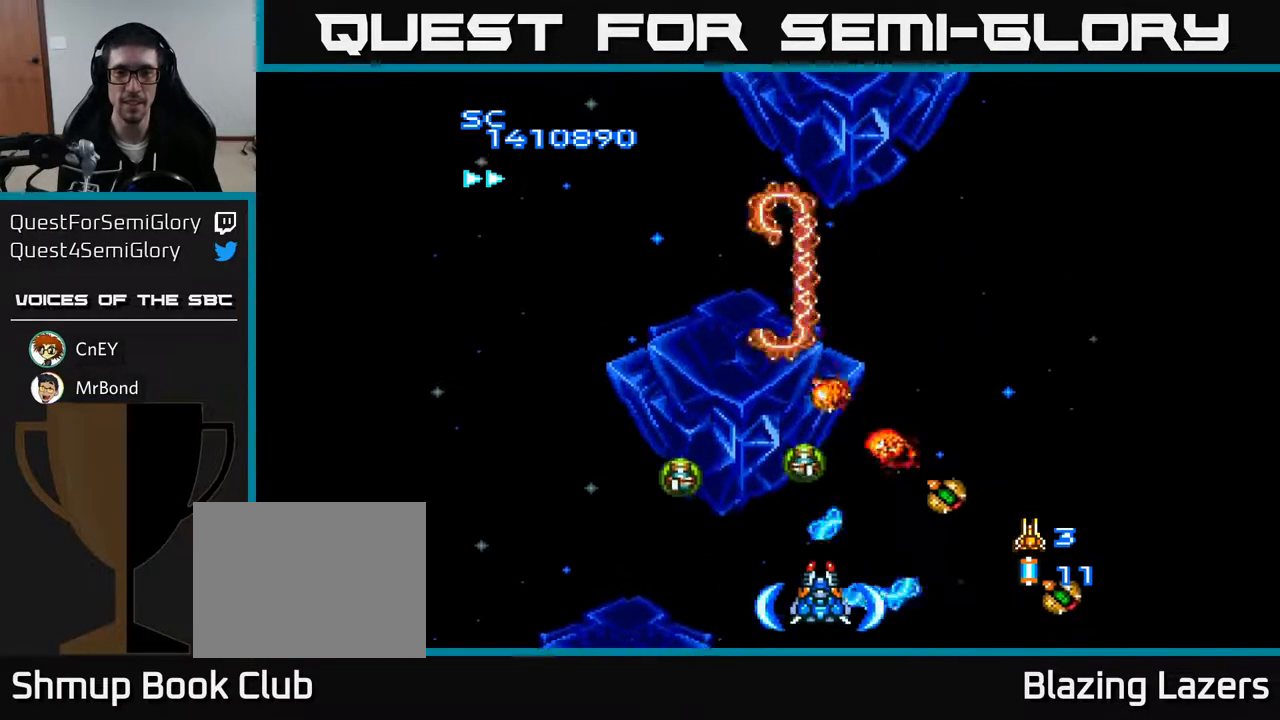
{"buttons": ["A"], "right_stick": "center", "events": [[33, "DPAD_DOWN", "up"], [183, "DPAD_RIGHT", "down"], [267, "DPAD_RIGHT", "up"]]}
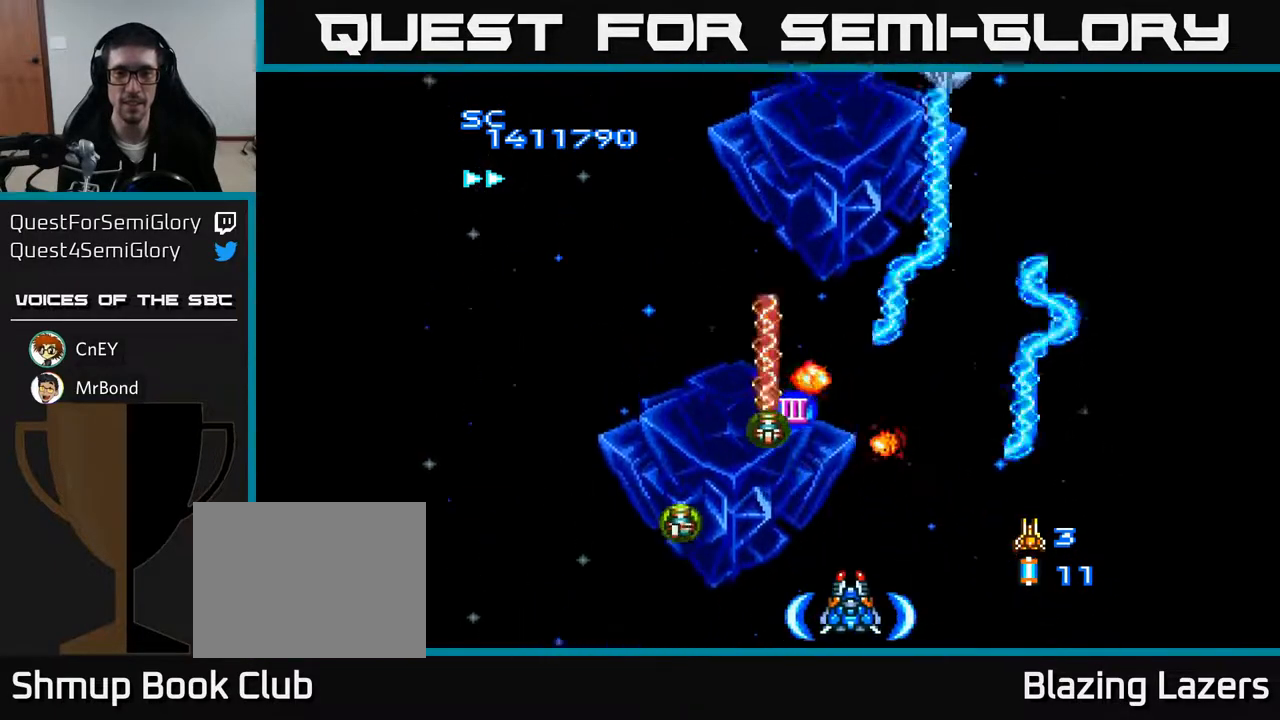
{"buttons": ["A", "DPAD_DOWN", "DPAD_RIGHT"], "right_stick": "center", "events": [[17, "DPAD_LEFT", "down"], [67, "DPAD_UP", "down"], [350, "DPAD_UP", "up"], [383, "DPAD_LEFT", "up"], [400, "DPAD_DOWN", "down"], [433, "DPAD_RIGHT", "down"]]}
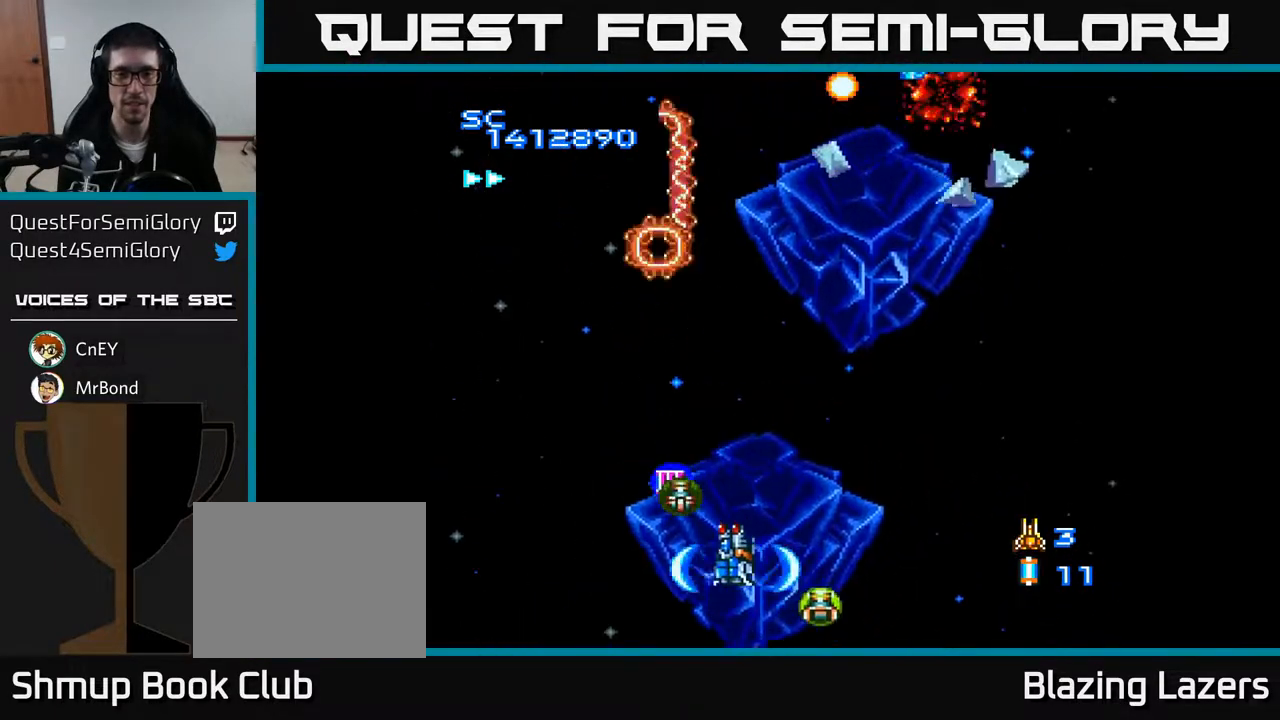
{"buttons": ["A", "DPAD_RIGHT"], "right_stick": "center", "events": [[33, "DPAD_RIGHT", "up"], [83, "DPAD_DOWN", "up"], [100, "DPAD_LEFT", "down"], [183, "DPAD_UP", "down"], [233, "DPAD_LEFT", "up"], [367, "DPAD_UP", "up"], [383, "DPAD_RIGHT", "down"]]}
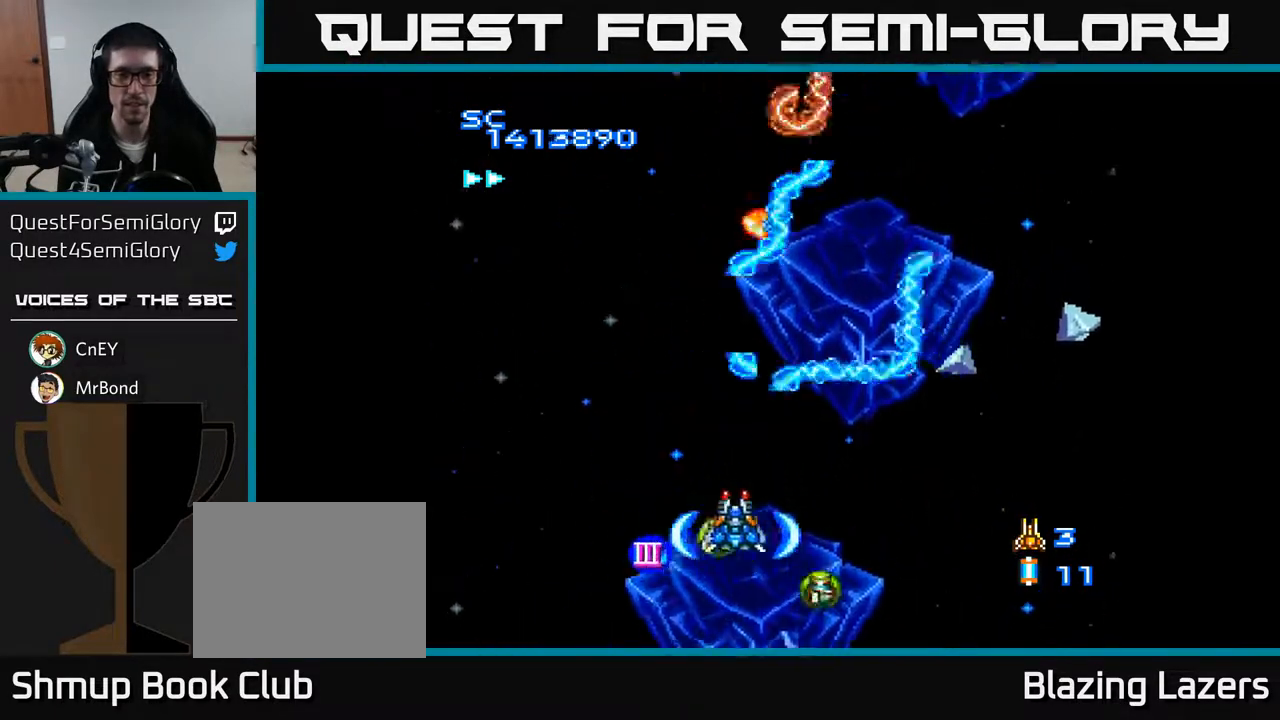
{"buttons": ["A", "DPAD_RIGHT"], "right_stick": "center", "events": [[117, "DPAD_DOWN", "down"], [217, "DPAD_RIGHT", "up"], [283, "DPAD_LEFT", "down"], [400, "DPAD_DOWN", "up"], [467, "DPAD_LEFT", "up"], [483, "DPAD_RIGHT", "down"]]}
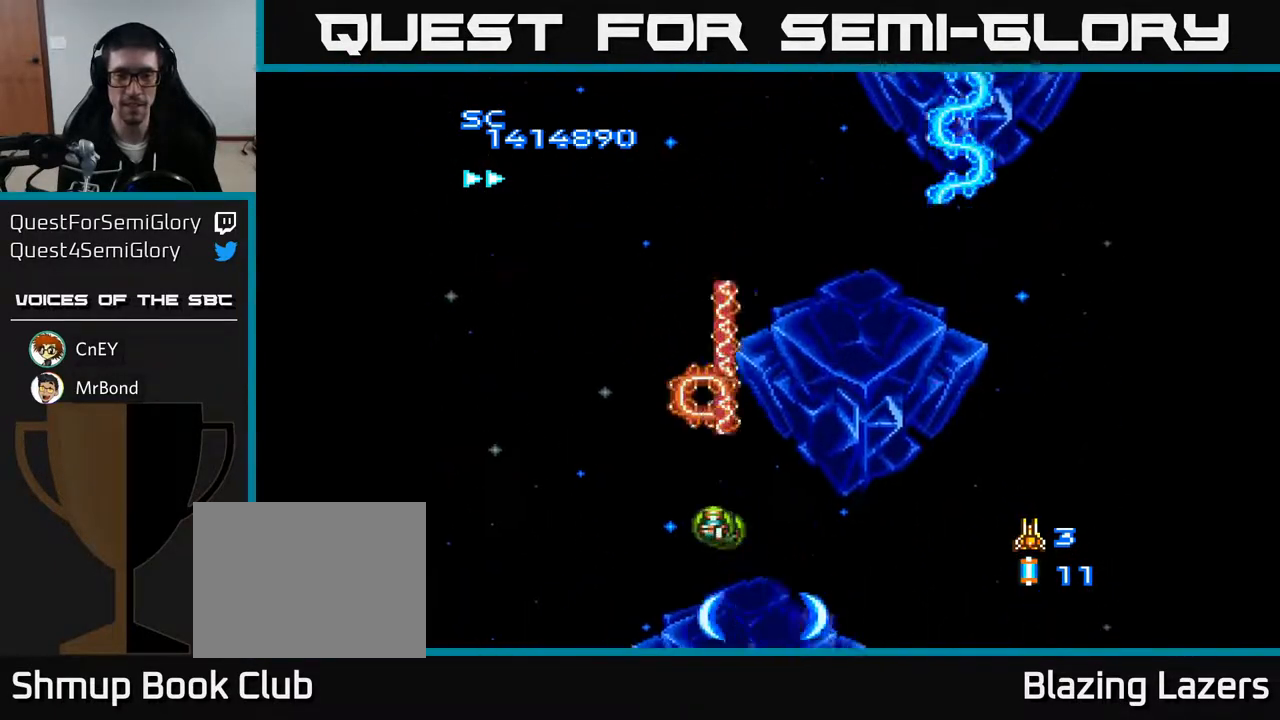
{"buttons": ["A", "DPAD_UP", "DPAD_RIGHT"], "right_stick": "center", "events": [[117, "DPAD_UP", "down"]]}
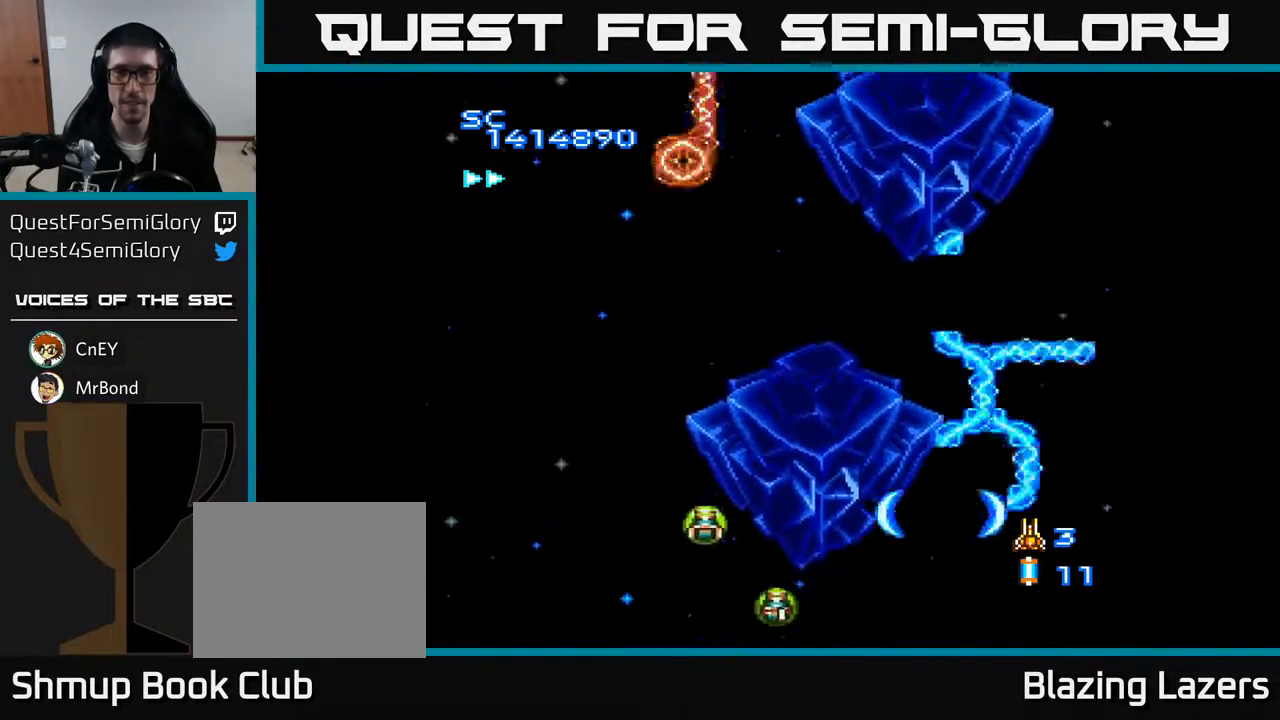
{"buttons": ["A", "DPAD_LEFT"], "right_stick": "center", "events": [[100, "DPAD_RIGHT", "up"], [183, "DPAD_LEFT", "down"], [300, "DPAD_UP", "up"]]}
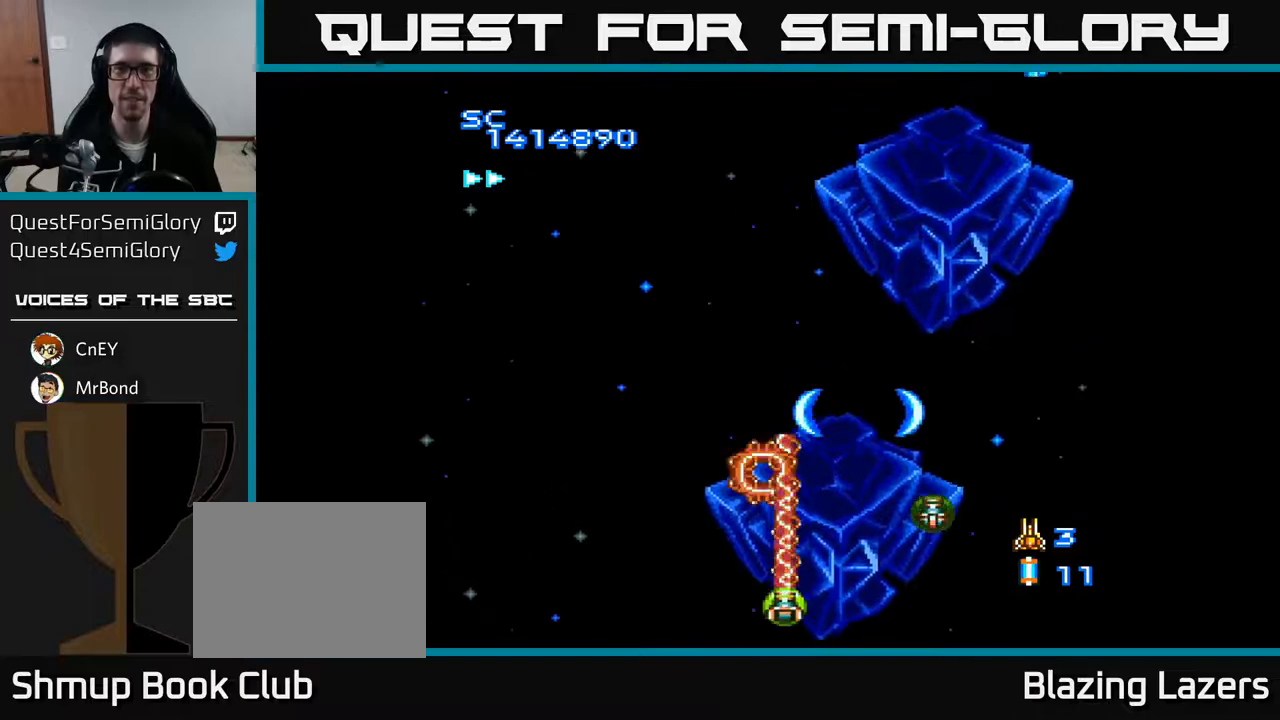
{"buttons": ["A"], "right_stick": "center", "events": [[50, "DPAD_DOWN", "down"], [217, "DPAD_LEFT", "up"], [283, "DPAD_DOWN", "up"]]}
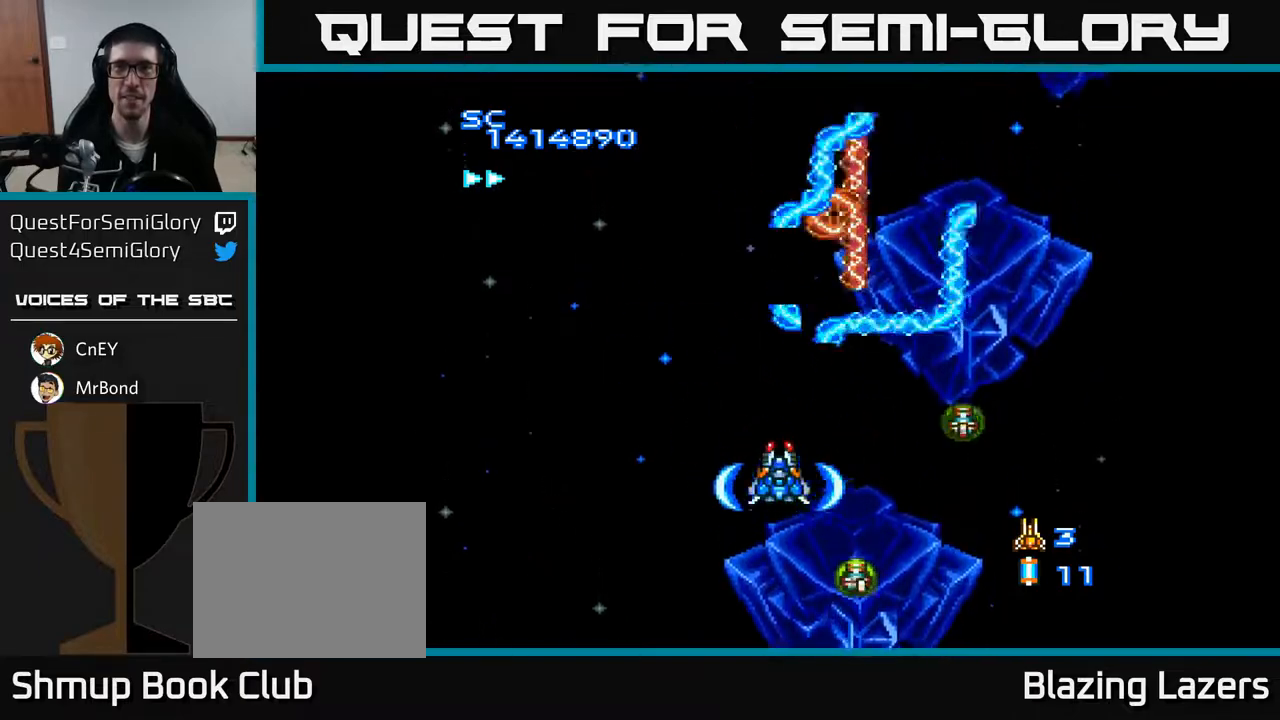
{"buttons": ["A"], "right_stick": "center", "events": []}
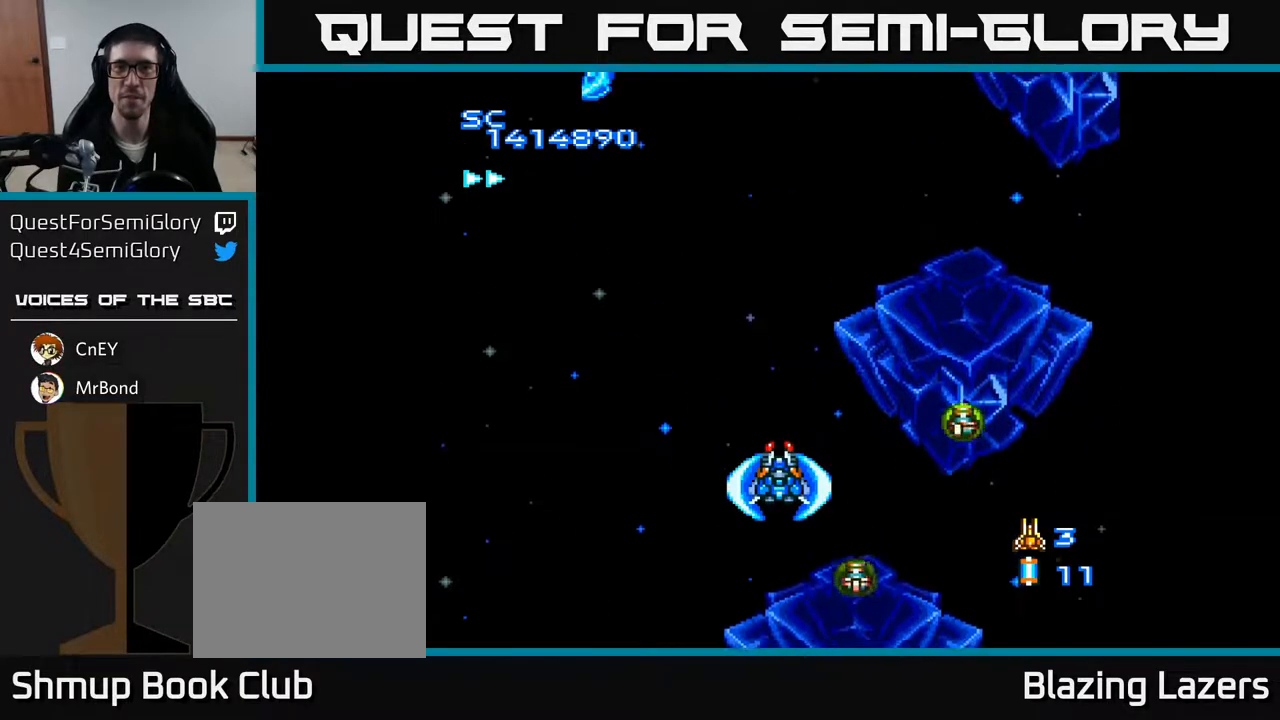
{"buttons": ["A"], "right_stick": "center", "events": []}
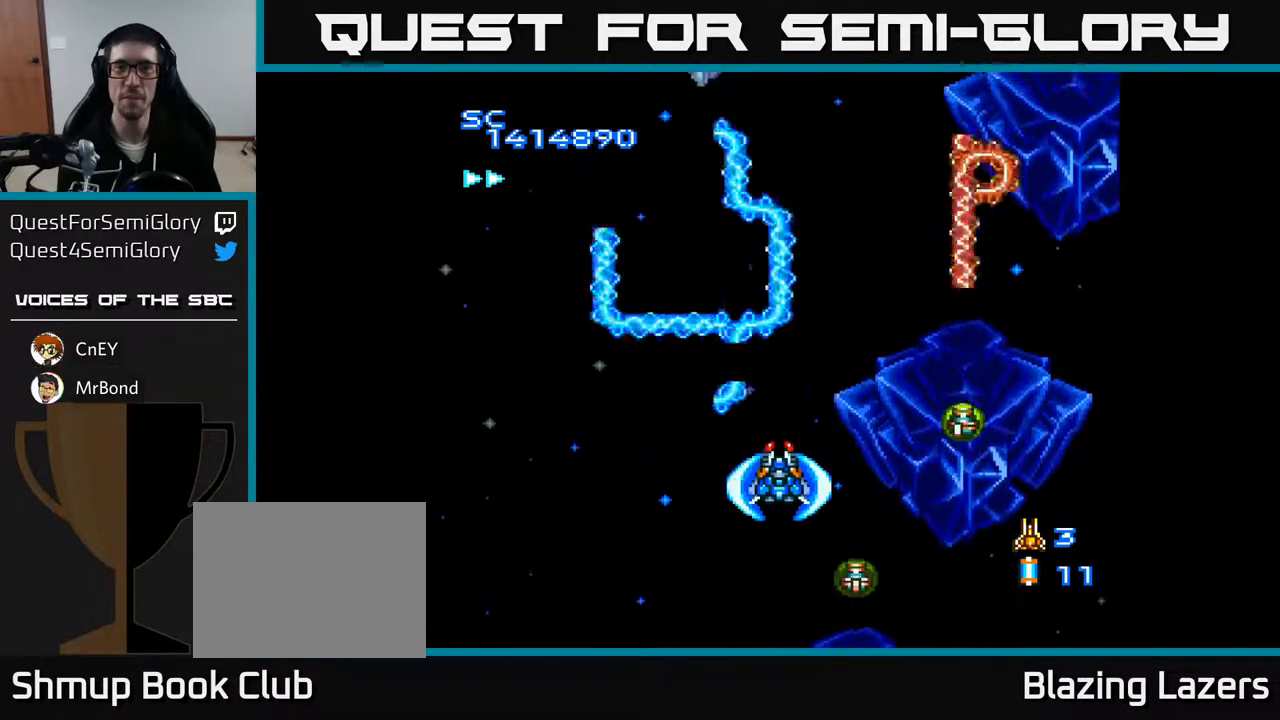
{"buttons": ["A"], "right_stick": "center", "events": []}
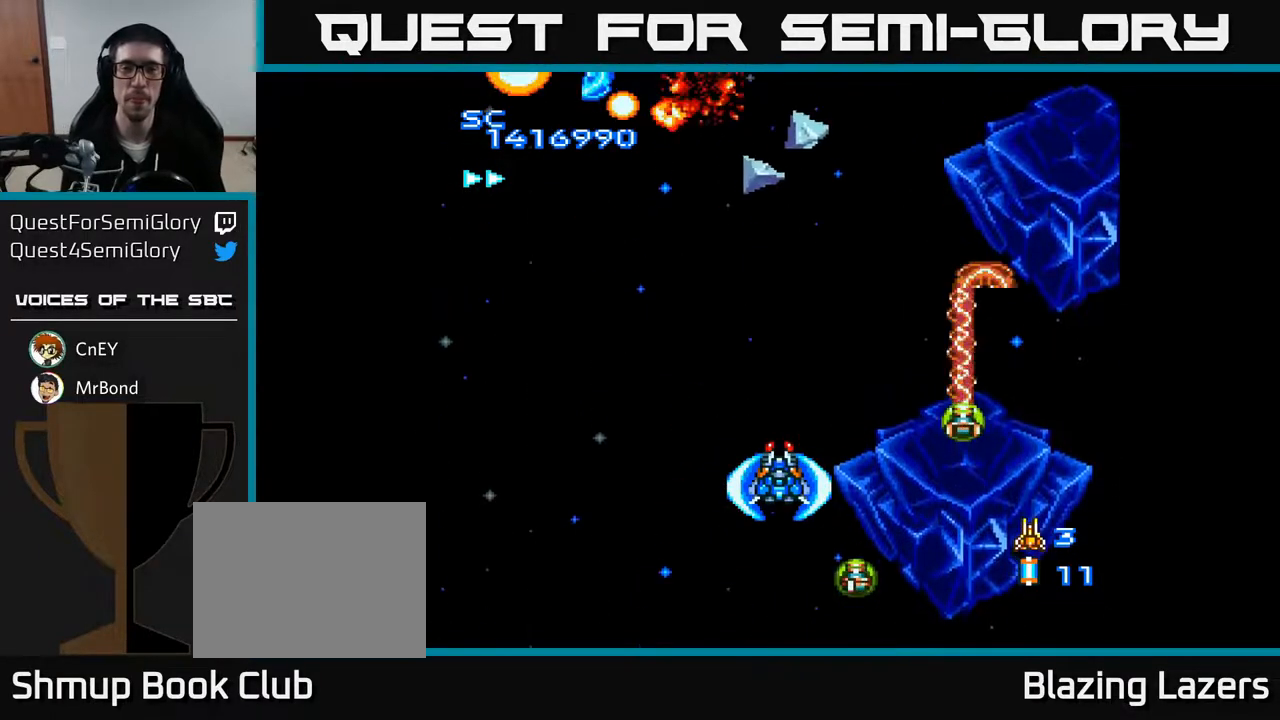
{"buttons": ["A", "DPAD_DOWN", "DPAD_LEFT"], "right_stick": "center", "events": [[167, "DPAD_UP", "down"], [300, "DPAD_RIGHT", "down"], [350, "DPAD_UP", "up"], [417, "DPAD_DOWN", "down"], [433, "DPAD_RIGHT", "up"], [483, "DPAD_LEFT", "down"]]}
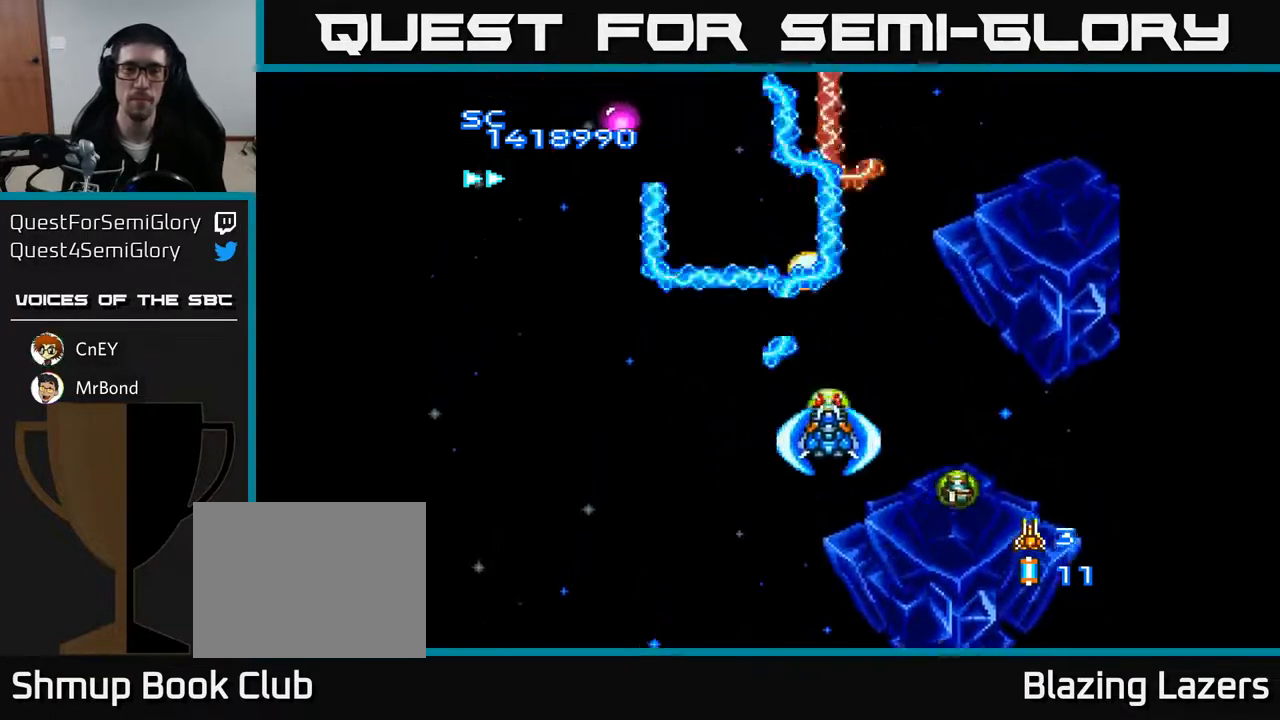
{"buttons": ["A", "DPAD_UP"], "right_stick": "center", "events": [[50, "DPAD_DOWN", "up"], [200, "DPAD_UP", "down"], [233, "DPAD_LEFT", "up"]]}
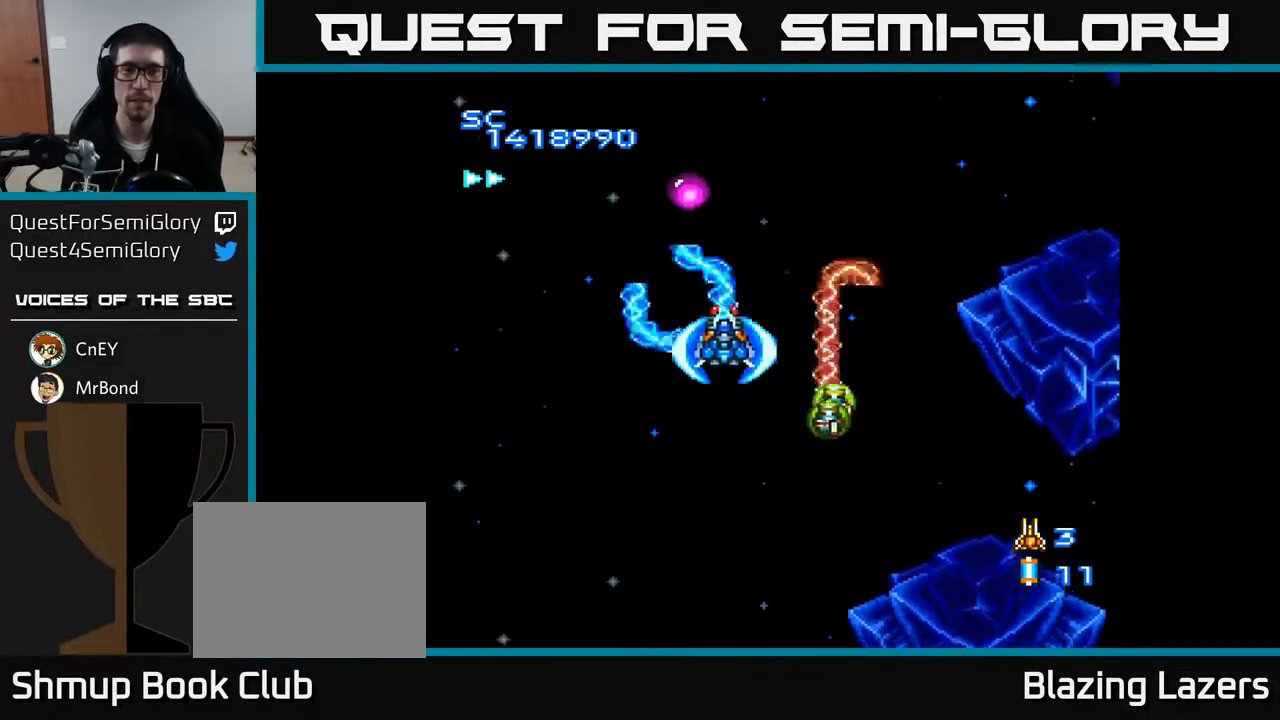
{"buttons": ["DPAD_DOWN"], "right_stick": "center", "events": [[167, "DPAD_LEFT", "down"], [267, "DPAD_UP", "up"], [333, "DPAD_DOWN", "down"], [333, "DPAD_LEFT", "up"], [467, "A", "up"]]}
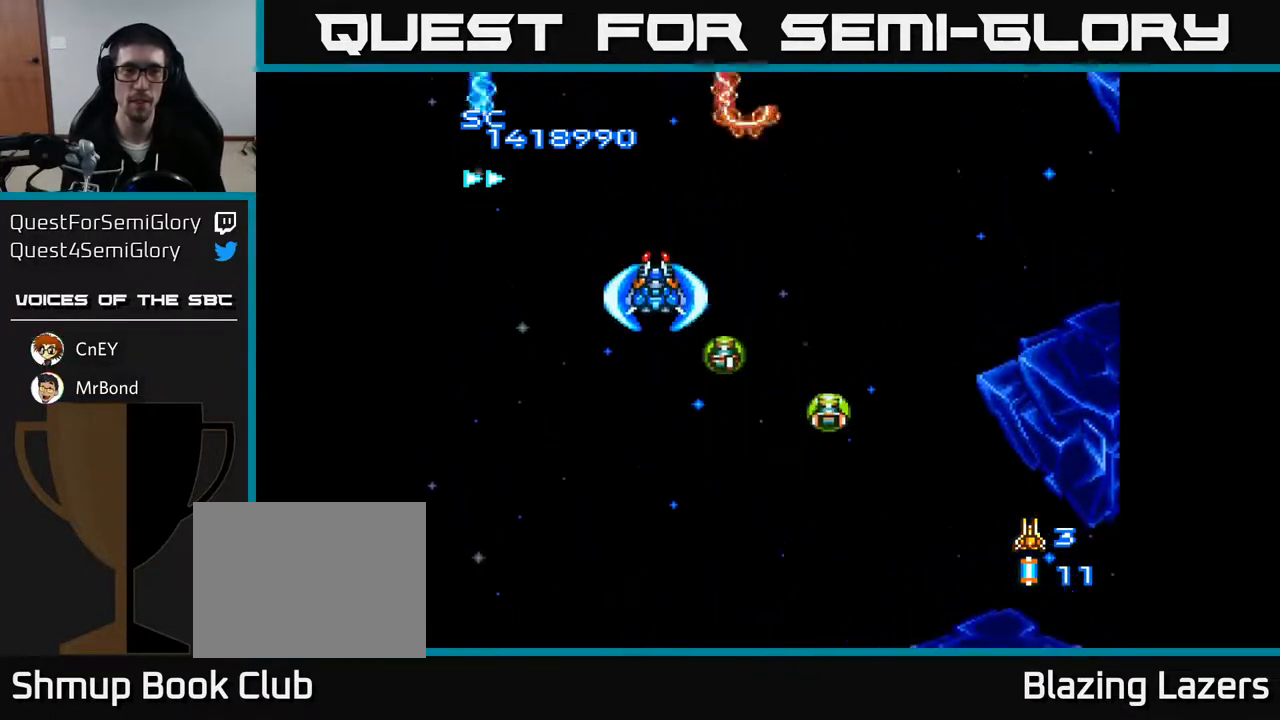
{"buttons": ["DPAD_DOWN", "DPAD_RIGHT"], "right_stick": "center", "events": [[300, "DPAD_RIGHT", "down"]]}
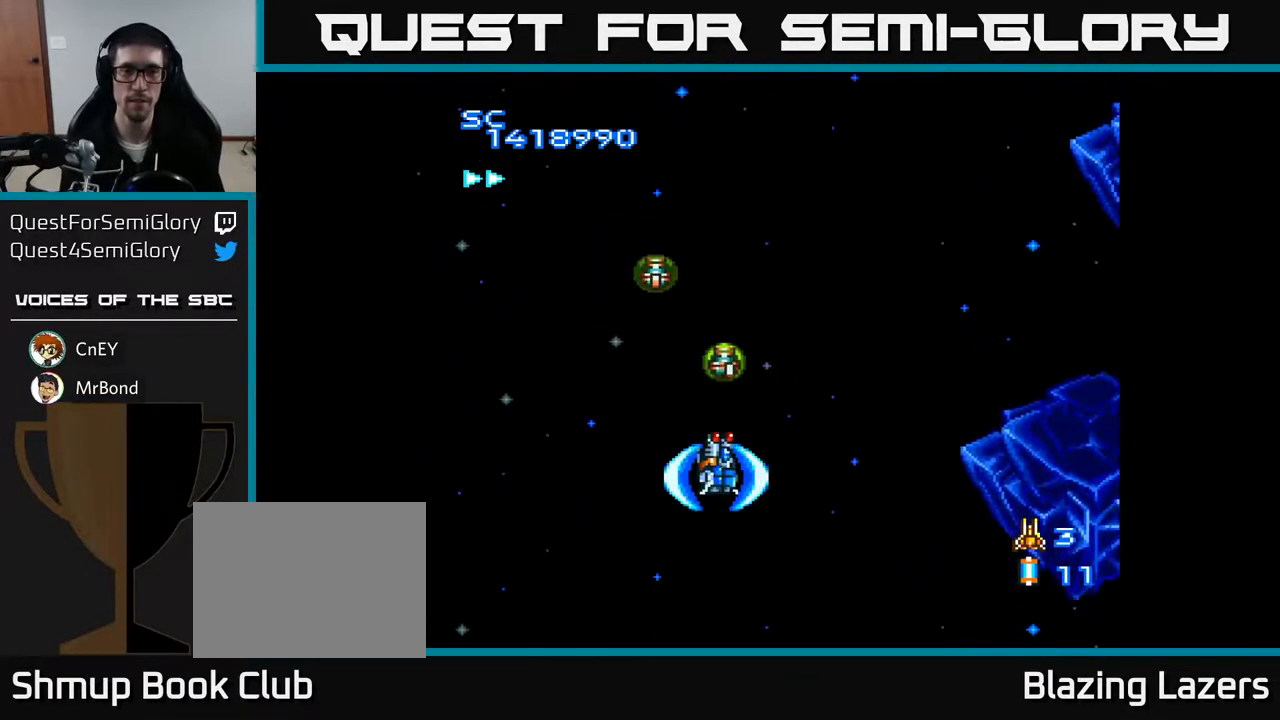
{"buttons": ["A"], "right_stick": "center", "events": [[17, "DPAD_RIGHT", "up"], [117, "DPAD_DOWN", "up"], [183, "A", "down"]]}
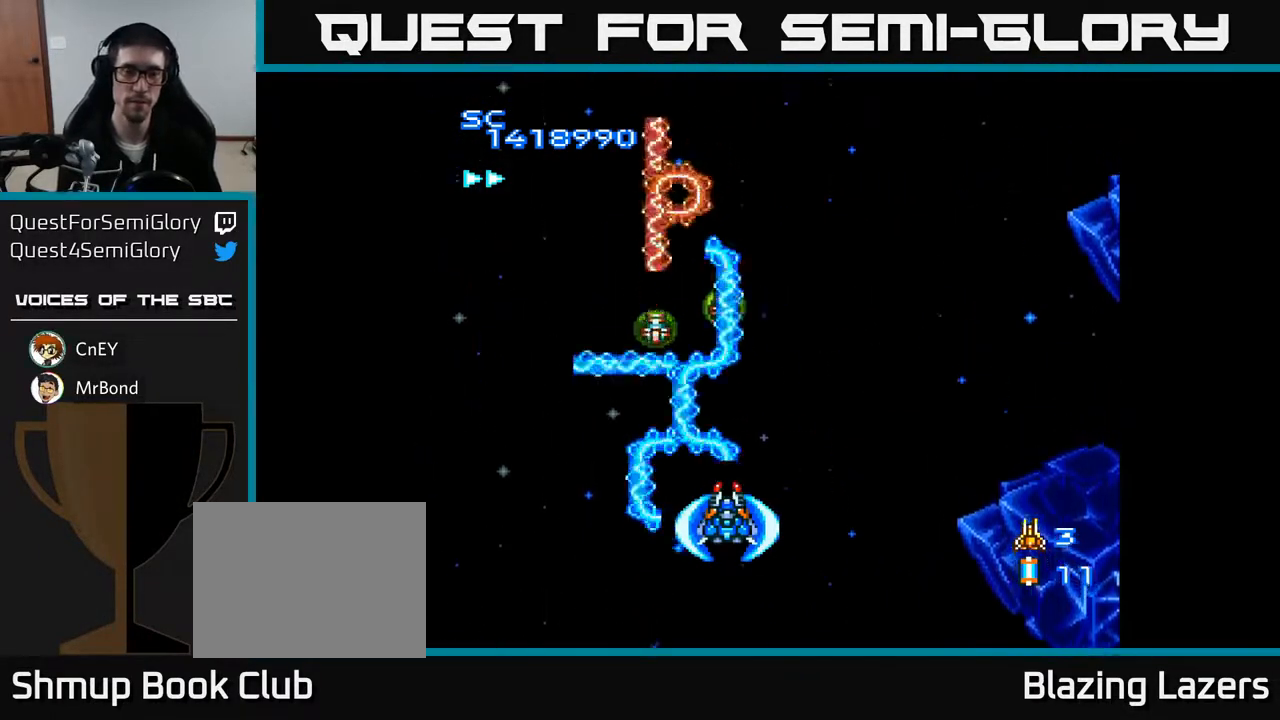
{"buttons": ["A"], "right_stick": "center", "events": []}
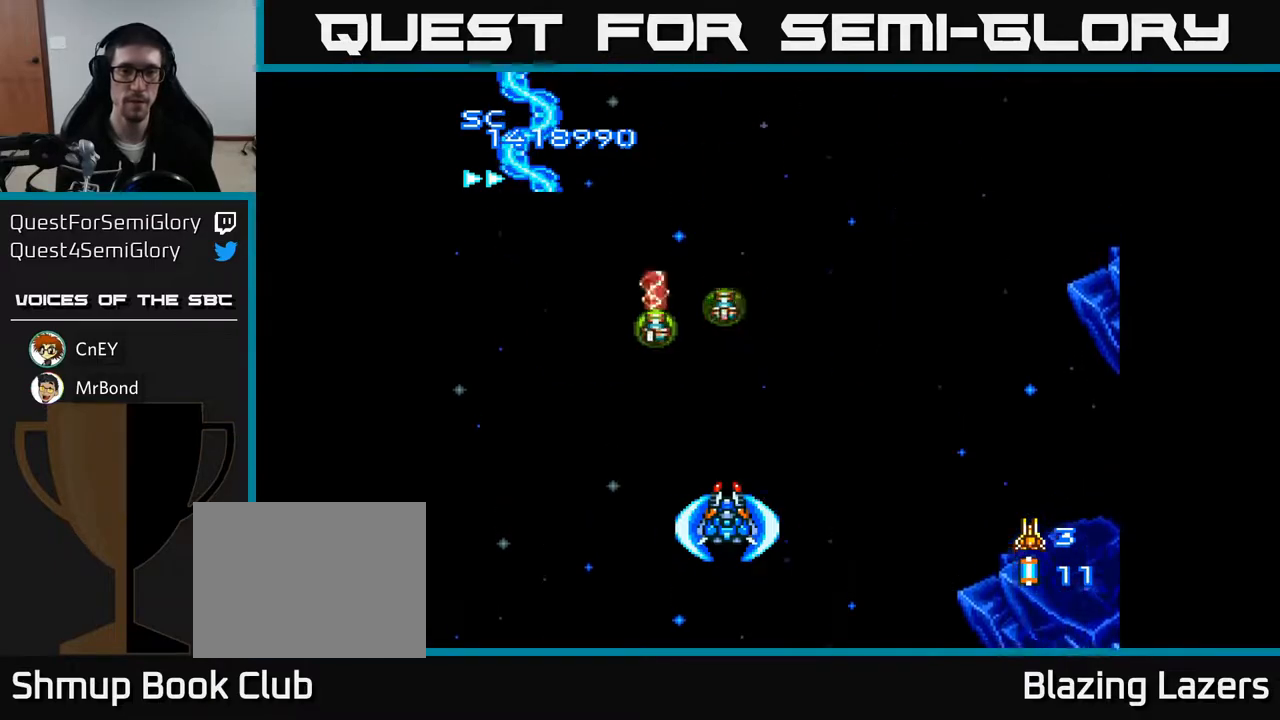
{"buttons": ["A", "DPAD_LEFT"], "right_stick": "center", "events": [[33, "DPAD_RIGHT", "down"], [333, "DPAD_RIGHT", "up"], [433, "DPAD_LEFT", "down"]]}
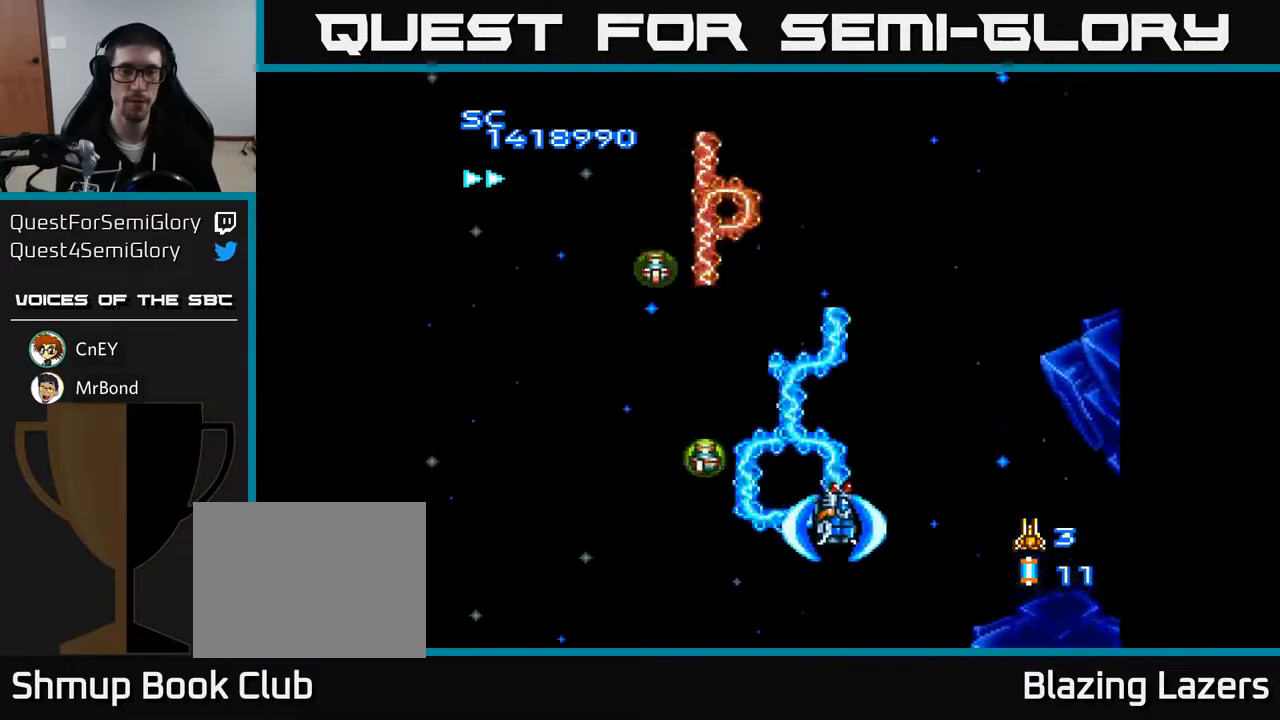
{"buttons": ["A"], "right_stick": "center", "events": [[333, "DPAD_LEFT", "up"]]}
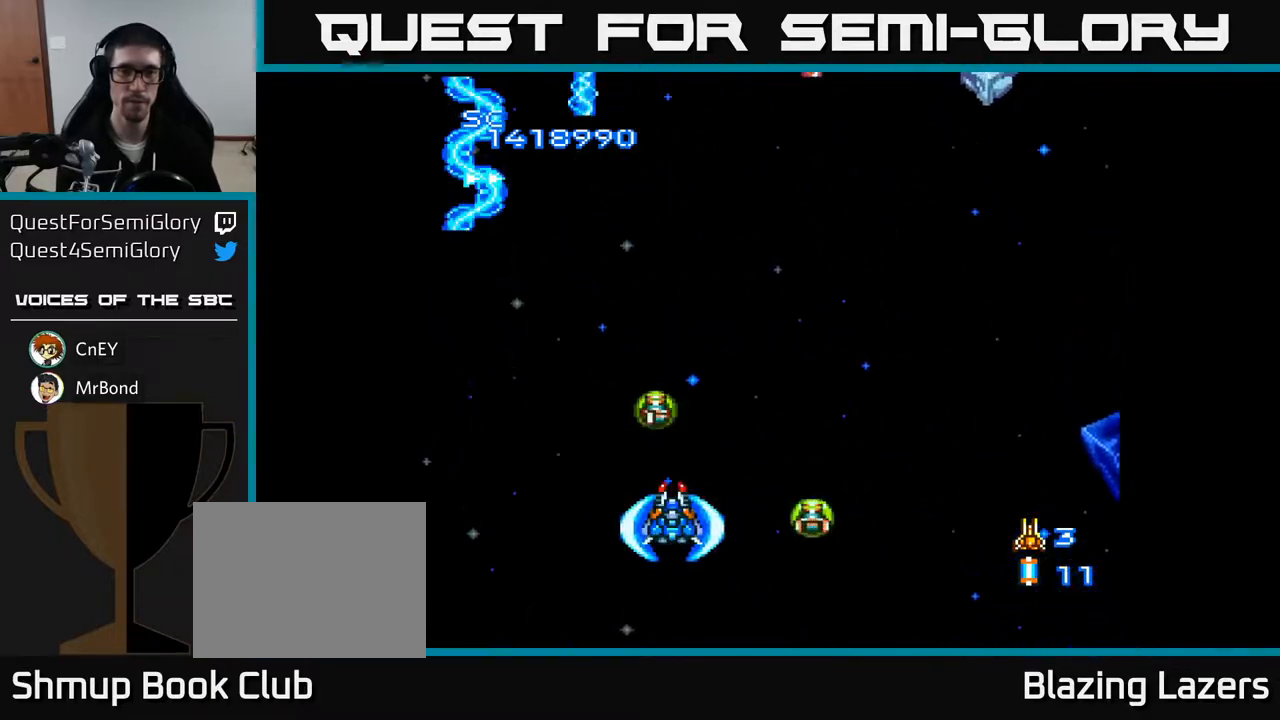
{"buttons": ["A", "DPAD_UP", "DPAD_RIGHT"], "right_stick": "center", "events": [[50, "DPAD_RIGHT", "down"], [350, "DPAD_UP", "down"]]}
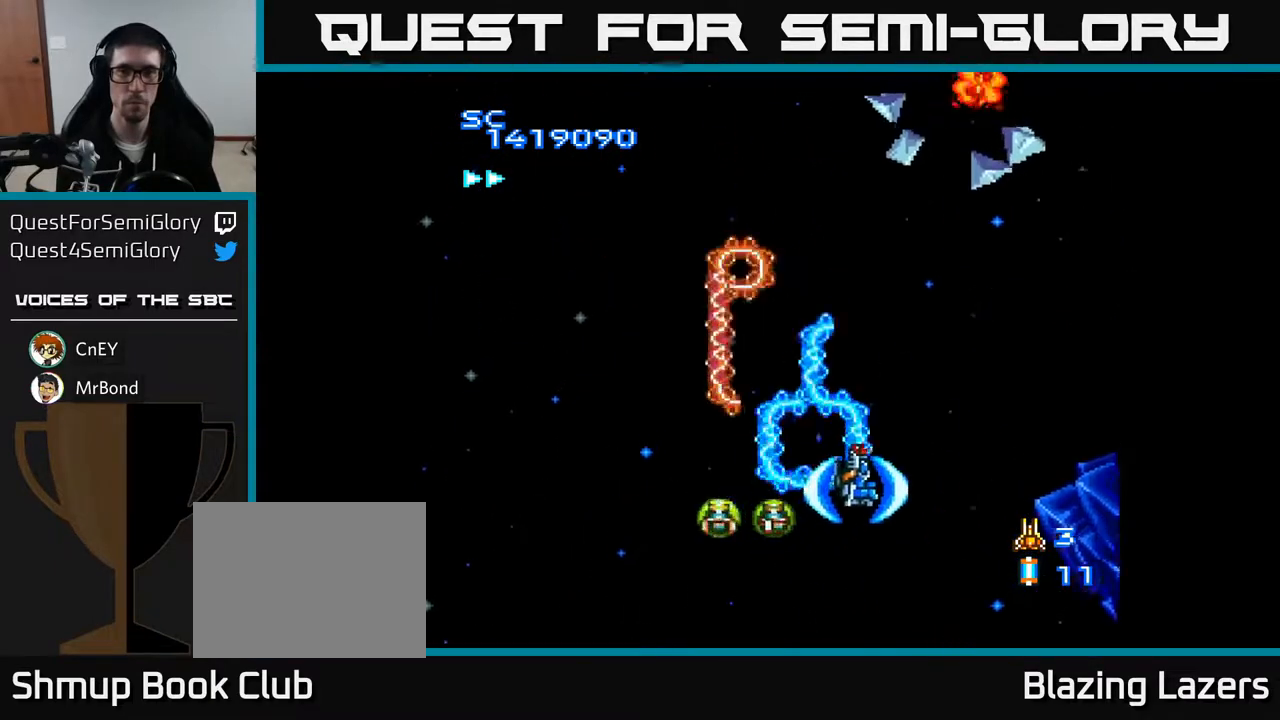
{"buttons": ["A", "DPAD_DOWN", "DPAD_RIGHT"], "right_stick": "center", "events": [[250, "DPAD_RIGHT", "up"], [283, "DPAD_LEFT", "down"], [283, "DPAD_UP", "up"], [367, "DPAD_DOWN", "down"], [367, "DPAD_LEFT", "up"], [400, "DPAD_RIGHT", "down"]]}